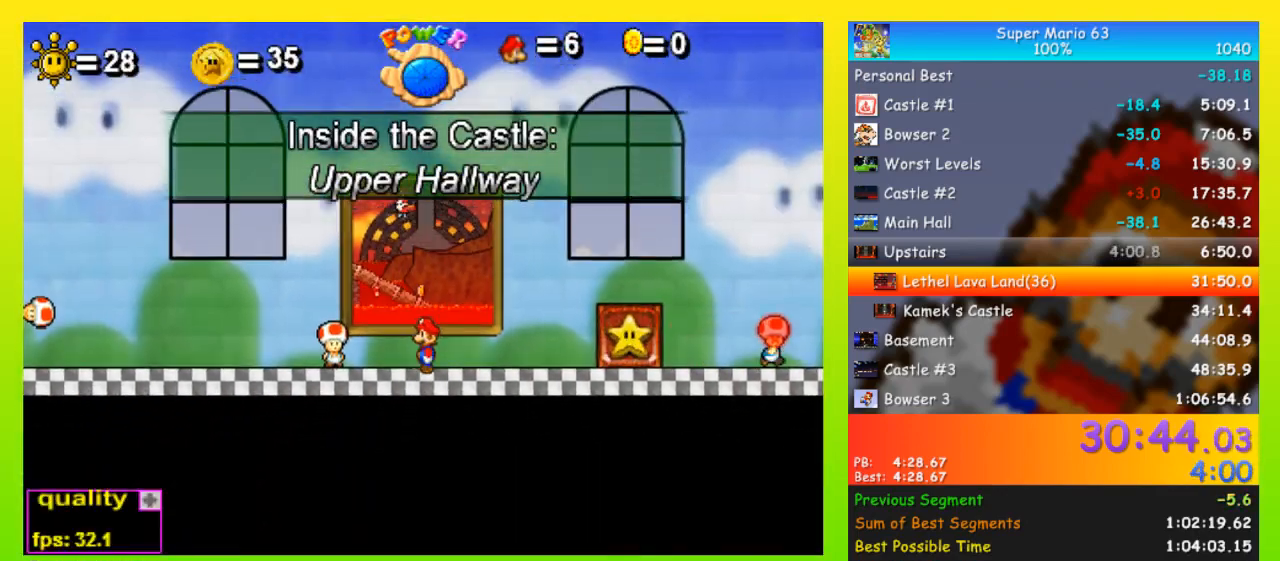
Gameplay with keyboard; each line is a JSON object with the keys held at the frame after it. "events" lists presses ("down") and releases ("up") of "down", "equals", "left", "minus", "p", "right", "semicolon", "shift", "space", "up", "x" and "z" between this image and that frame as [ms after this image, input, new state], when the widget could be followed in between. No other keys are recorded. Mouse input is not recorded.
{"keys": ["up"], "events": []}
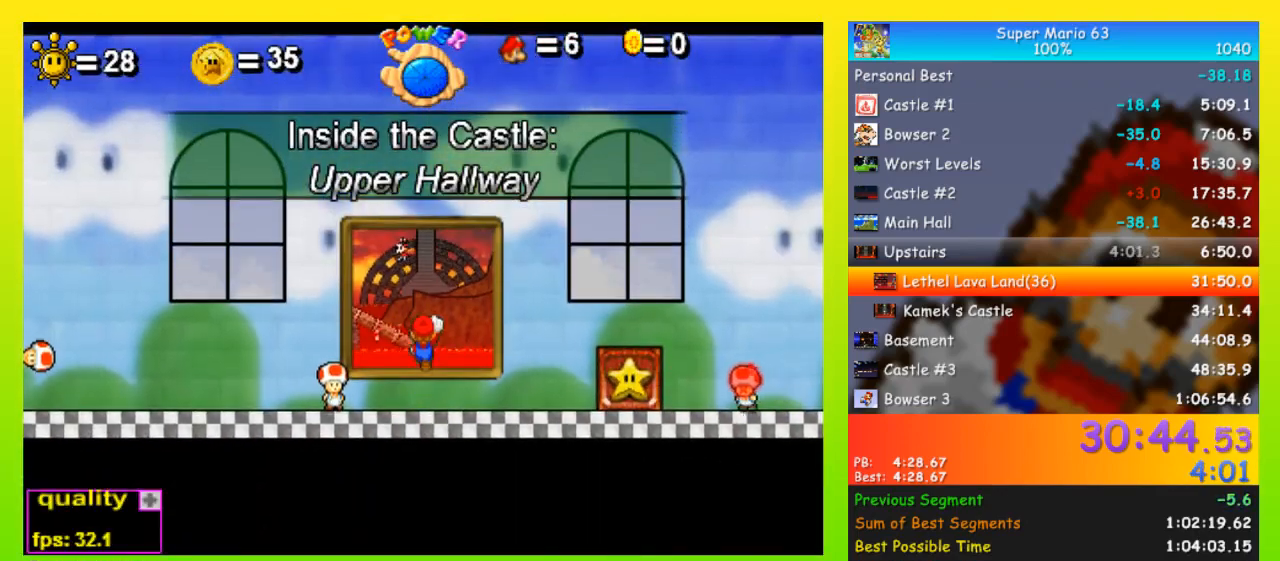
{"keys": ["up"], "events": []}
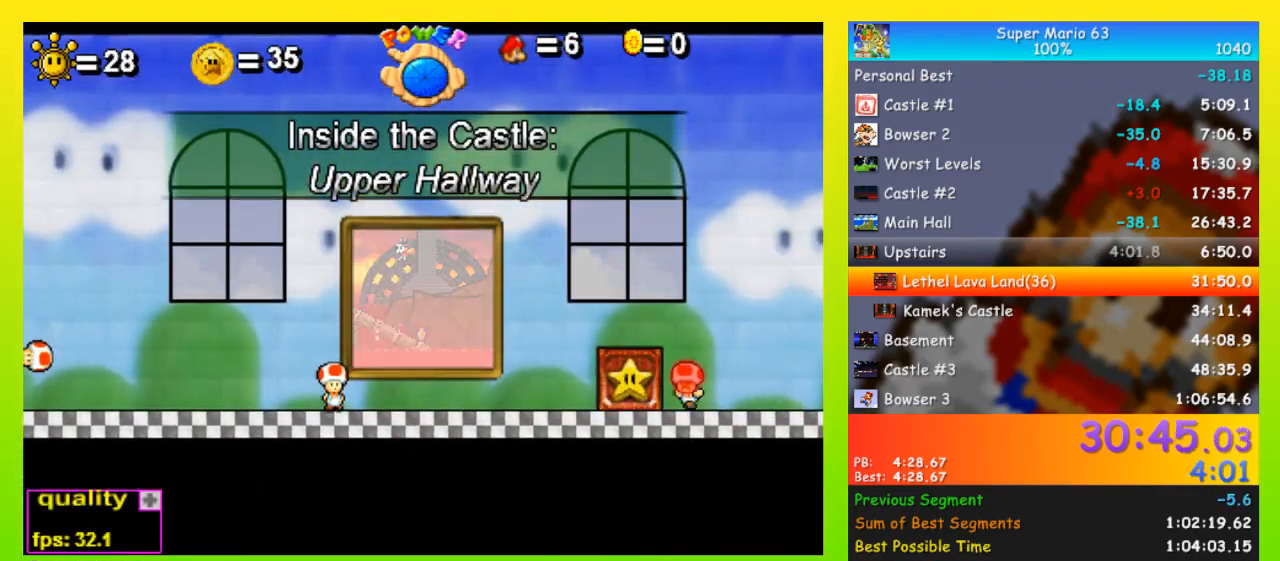
{"keys": [], "events": [[167, "up", "up"]]}
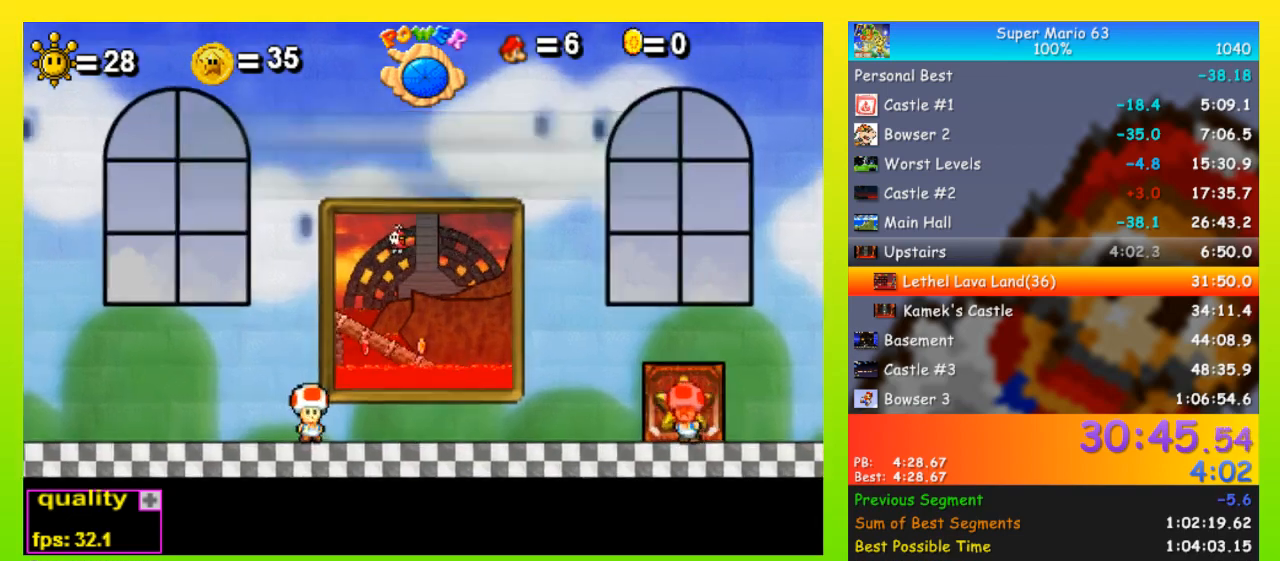
{"keys": [], "events": []}
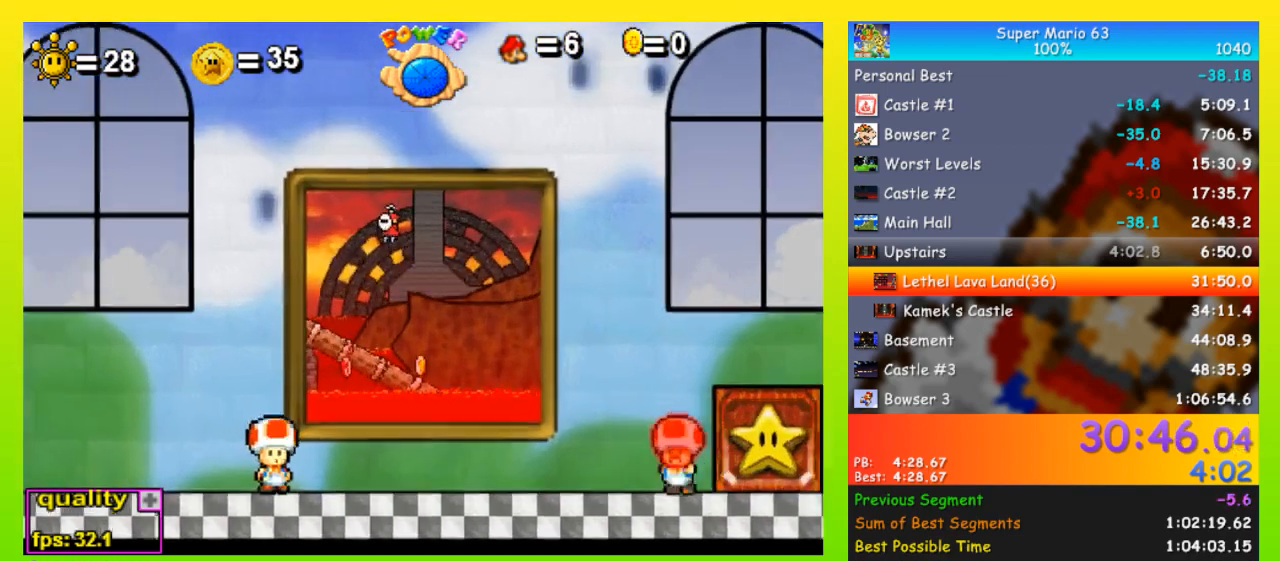
{"keys": ["z"], "events": [[300, "z", "down"]]}
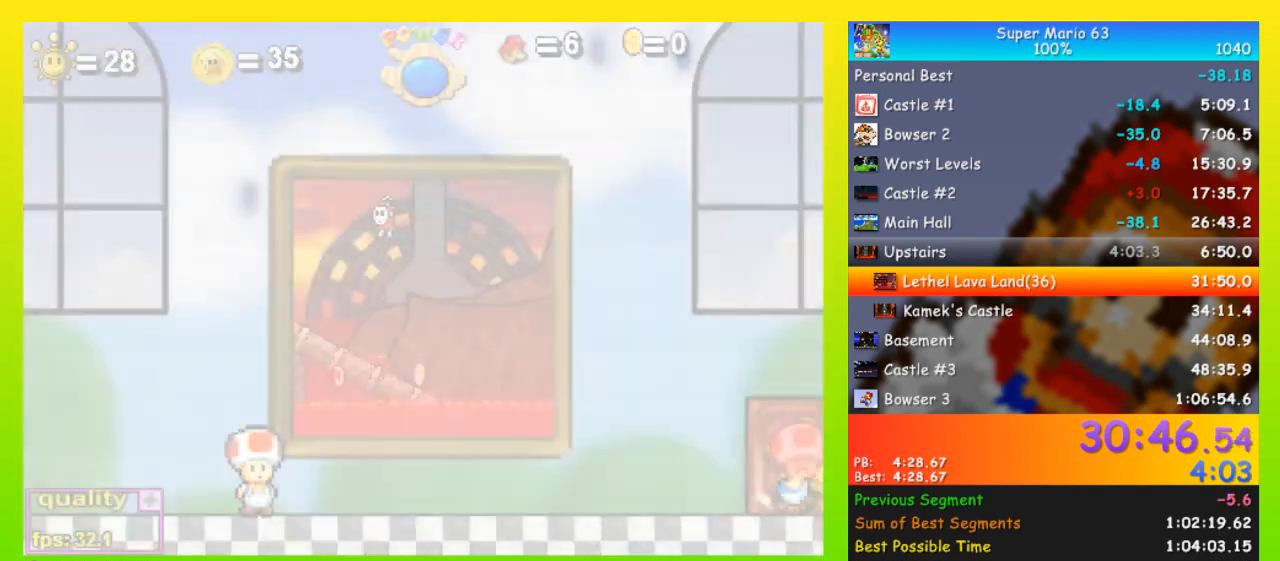
{"keys": ["z"], "events": []}
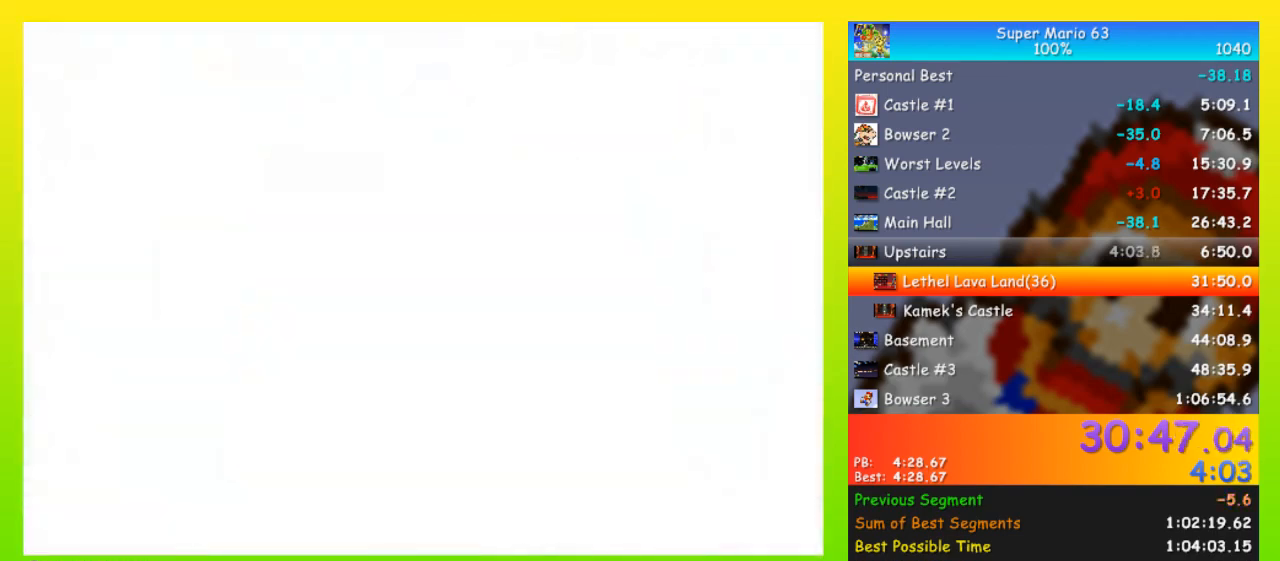
{"keys": [], "events": [[433, "z", "up"]]}
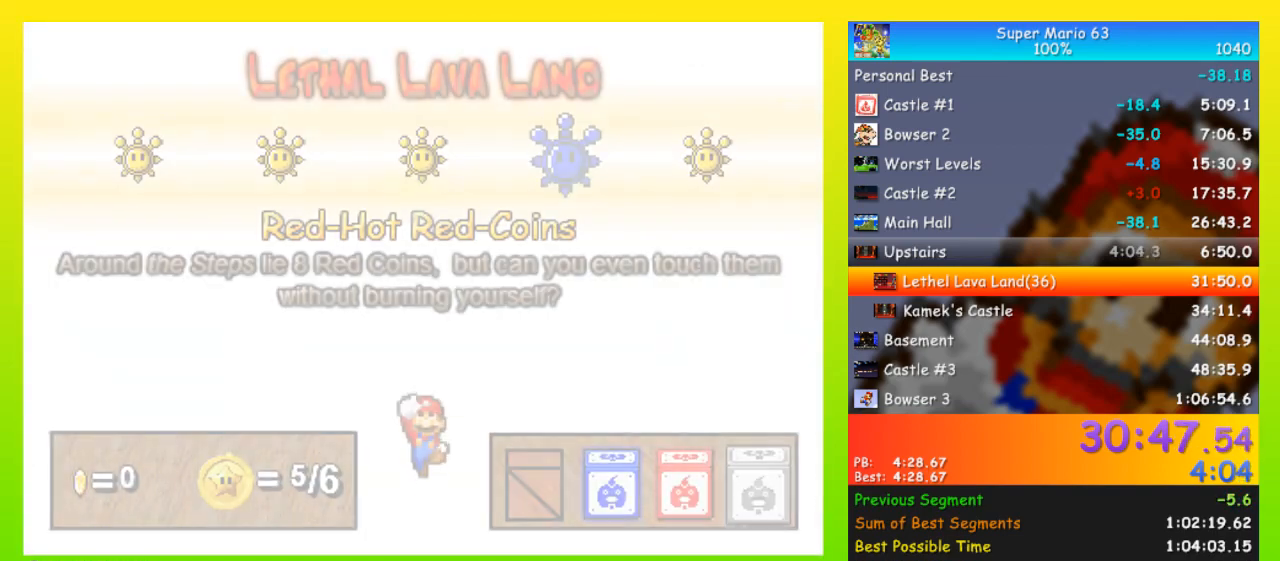
{"keys": ["left", "space"], "events": [[267, "left", "down"], [267, "space", "down"]]}
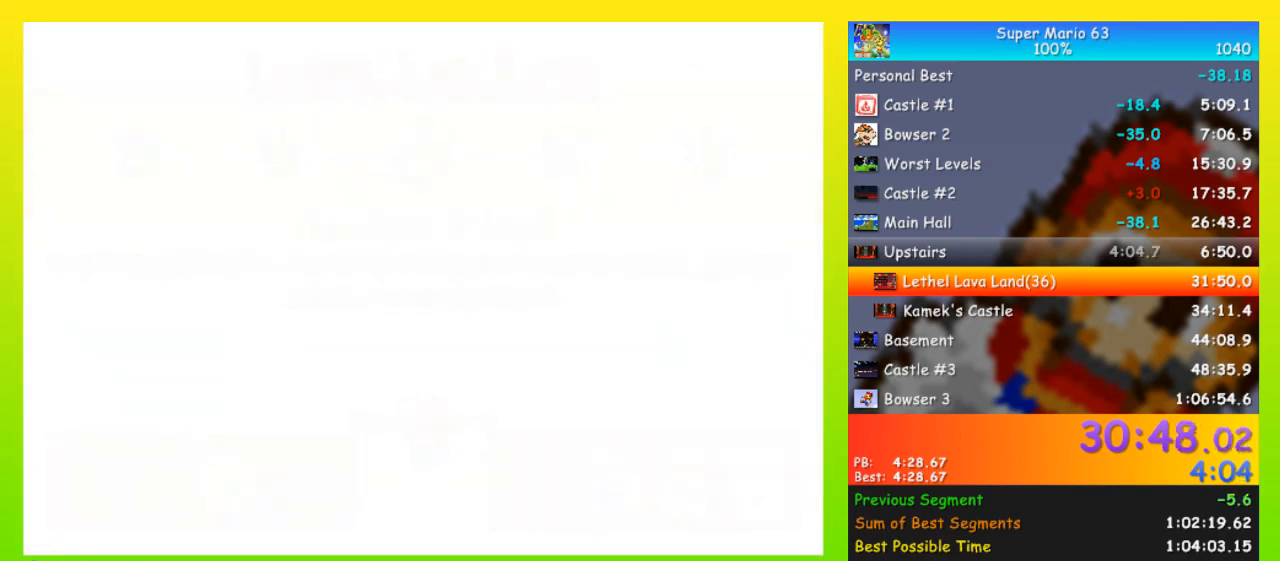
{"keys": ["left", "space"], "events": []}
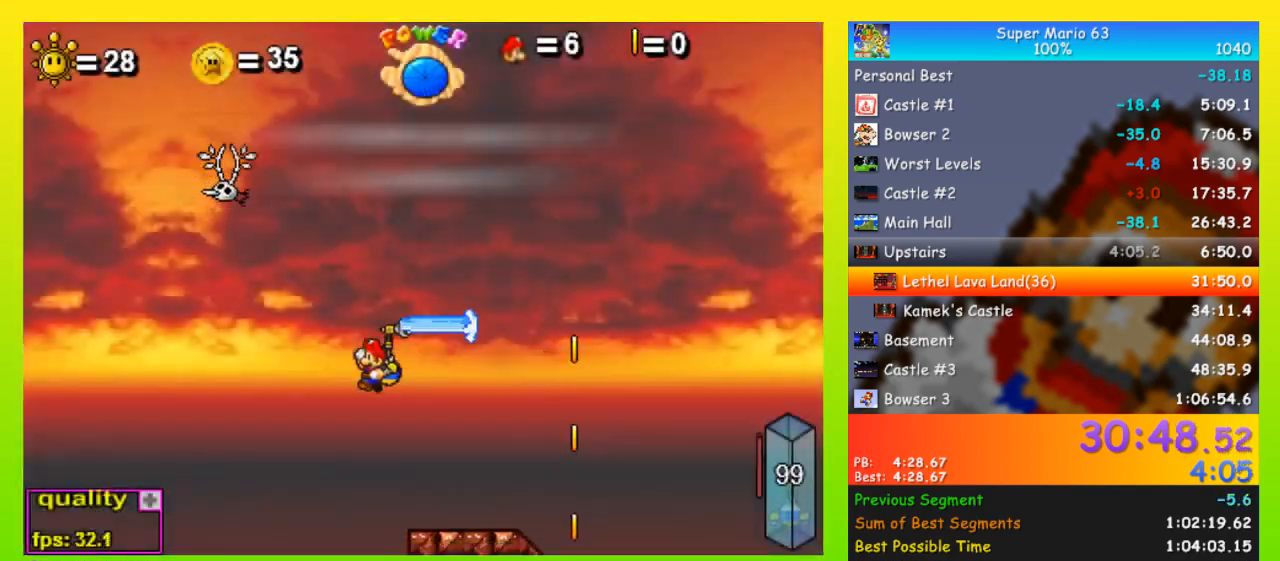
{"keys": ["left", "space"], "events": []}
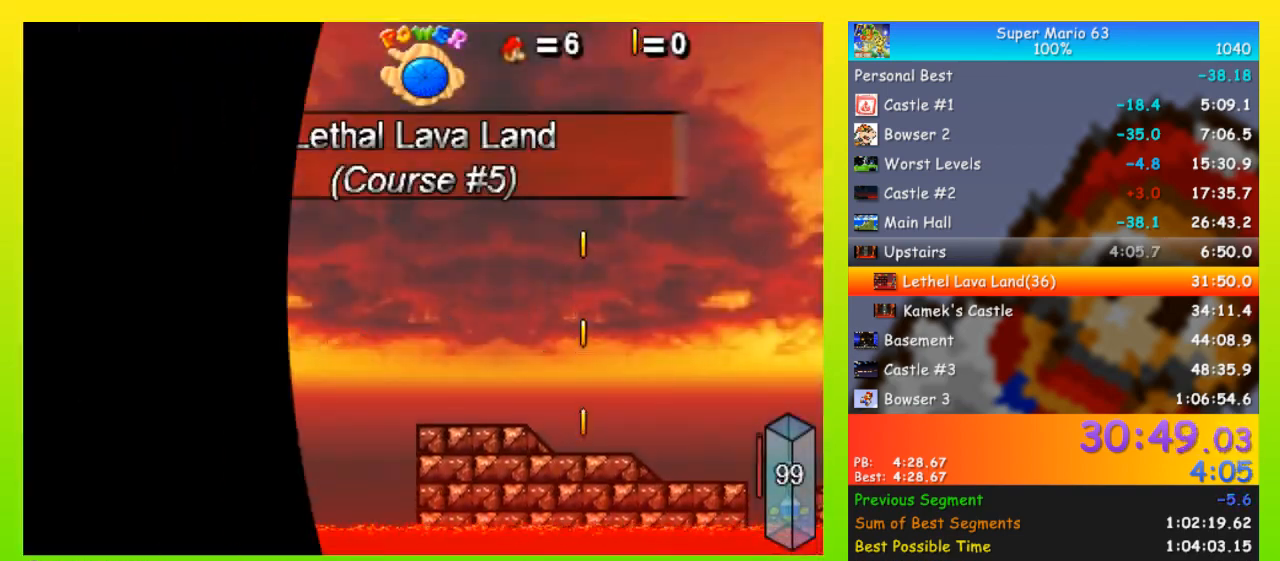
{"keys": ["left", "space"], "events": []}
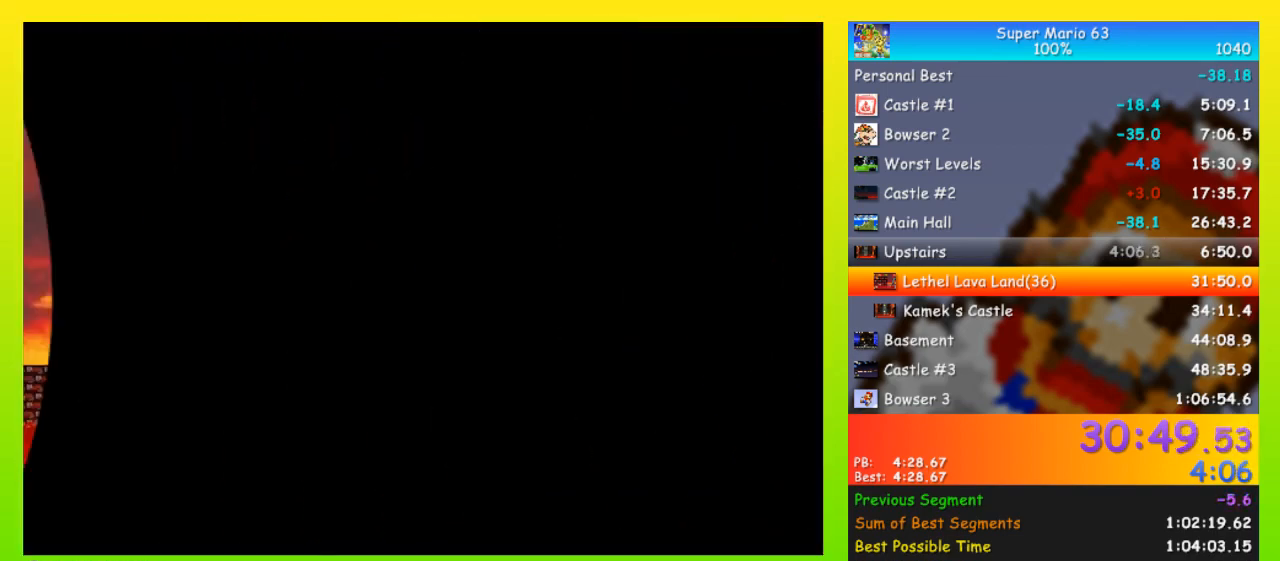
{"keys": ["left", "space", "up"], "events": [[300, "up", "down"], [367, "up", "up"], [400, "up", "down"], [467, "up", "up"], [500, "up", "down"]]}
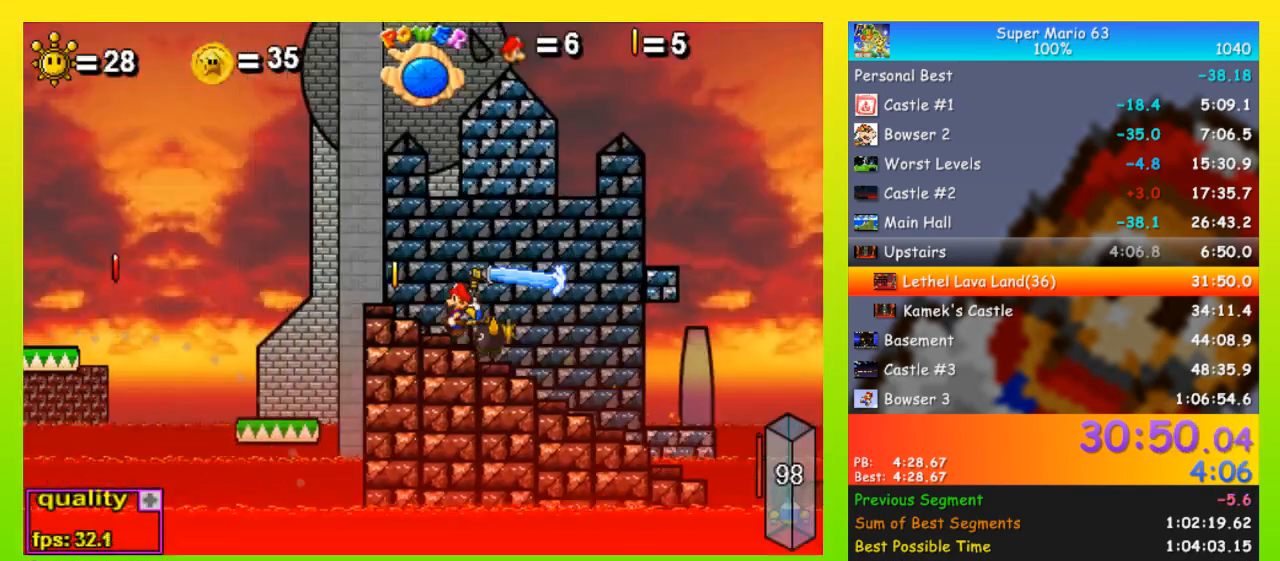
{"keys": ["right", "space"], "events": [[267, "right", "down"], [267, "up", "up"], [333, "left", "up"], [333, "x", "down"], [467, "x", "up"]]}
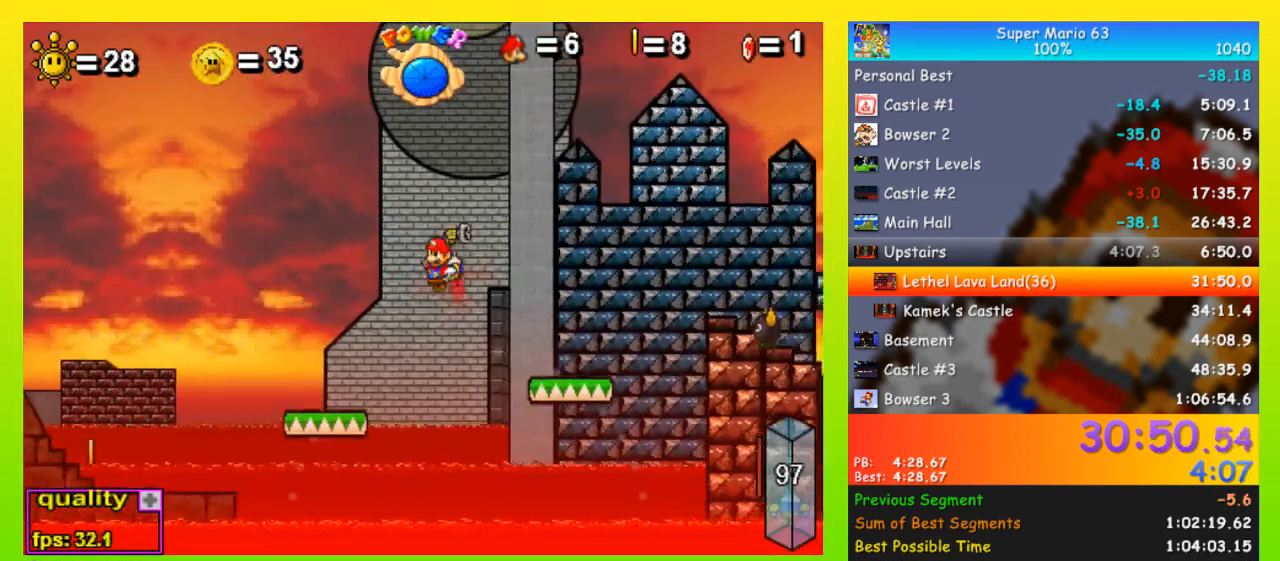
{"keys": ["left", "space"], "events": [[333, "left", "down"], [333, "right", "up"]]}
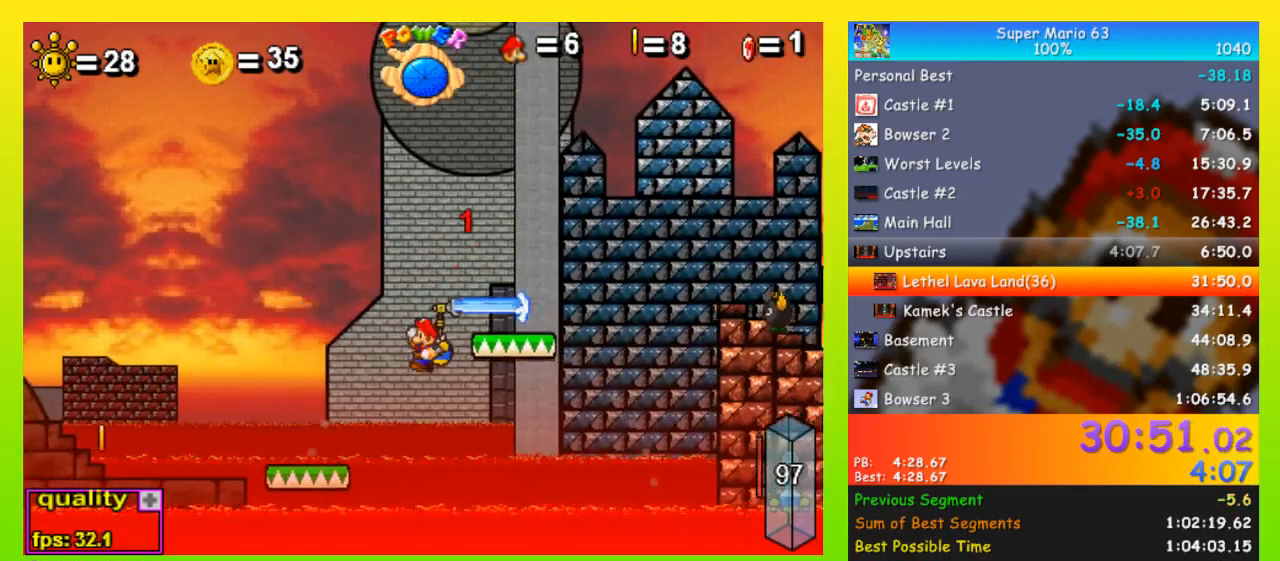
{"keys": ["left", "space", "up"], "events": [[267, "space", "up"], [300, "shift", "down"], [300, "up", "down"], [367, "shift", "up"], [400, "shift", "down"], [433, "space", "down"], [500, "shift", "up"]]}
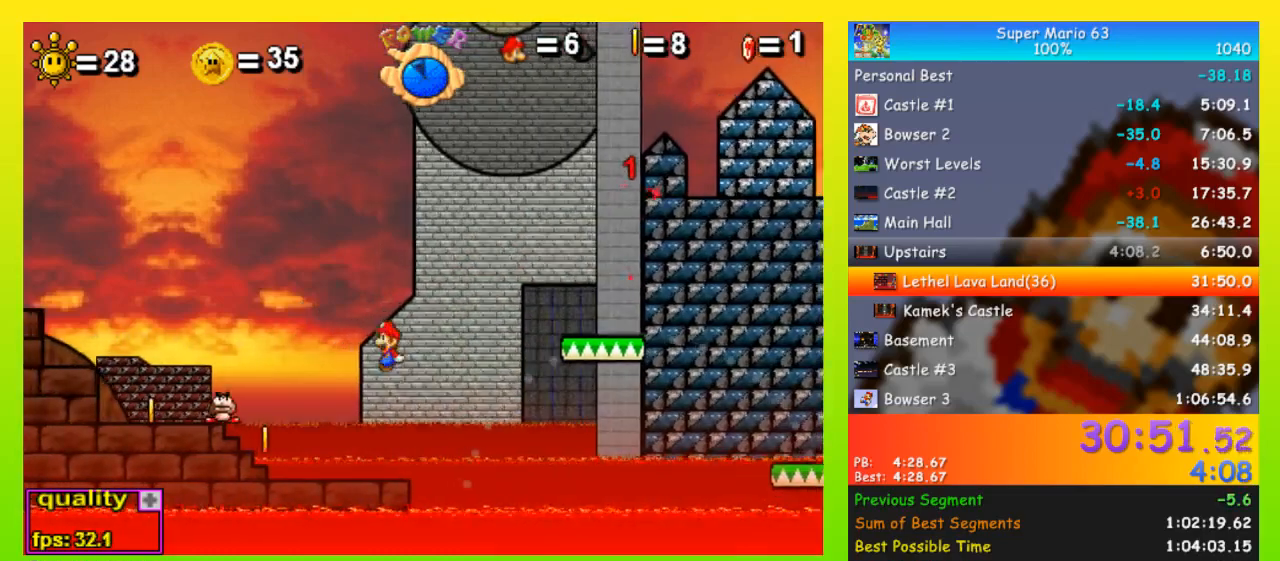
{"keys": ["left", "up"], "events": [[367, "space", "up"]]}
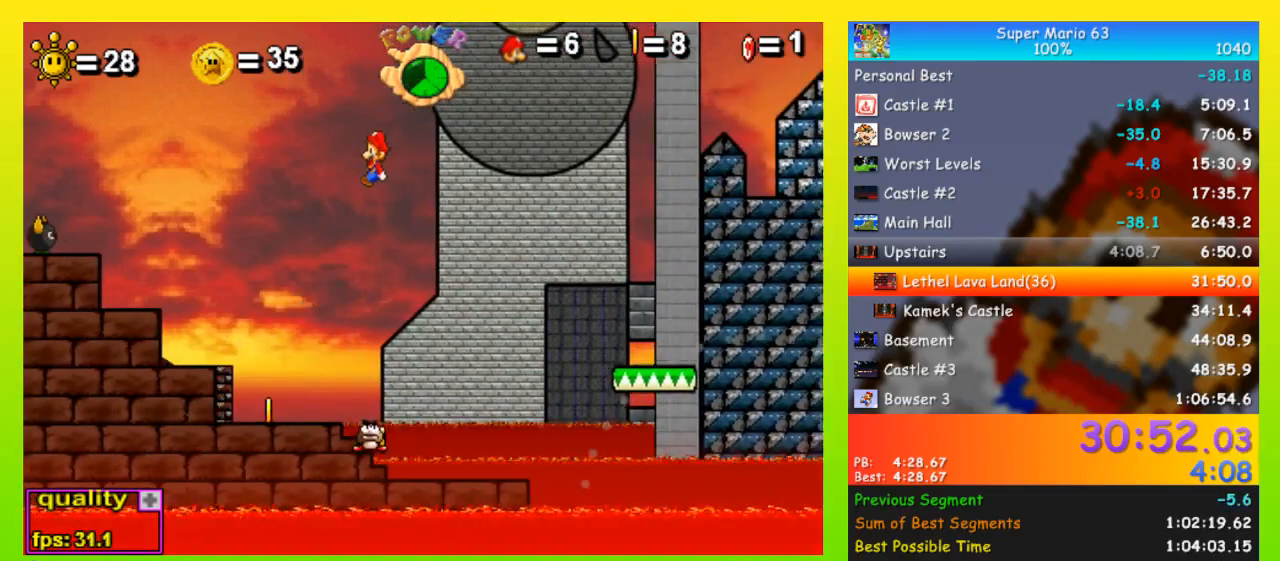
{"keys": ["left"], "events": [[433, "up", "up"]]}
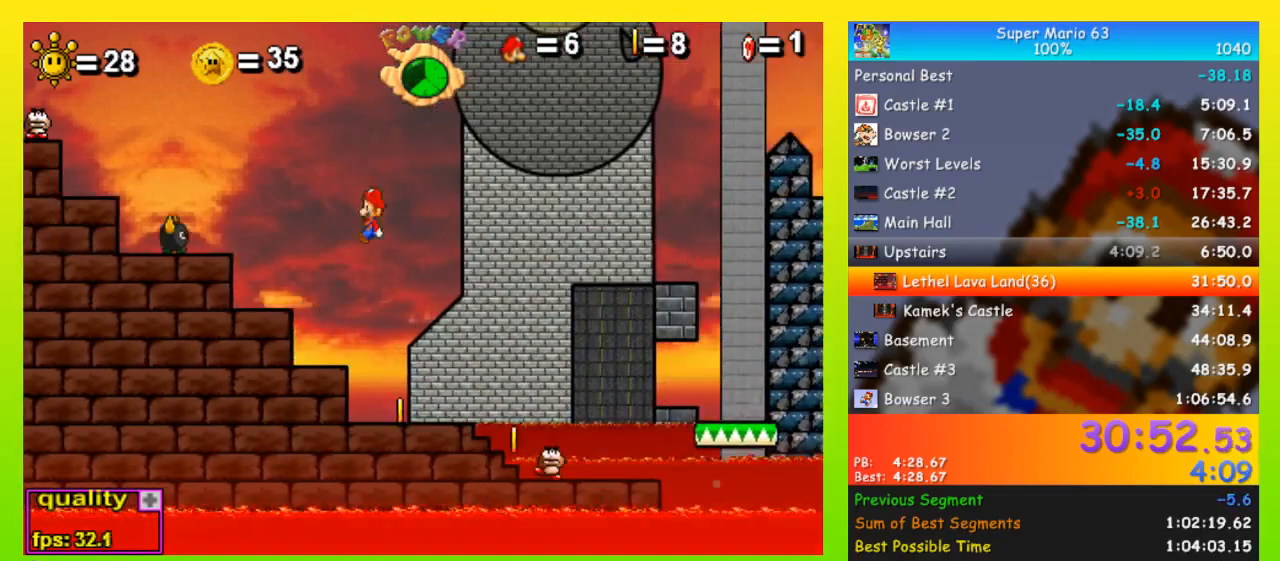
{"keys": ["left", "up"], "events": [[267, "up", "down"], [300, "up", "up"], [400, "up", "down"], [433, "up", "up"], [500, "up", "down"]]}
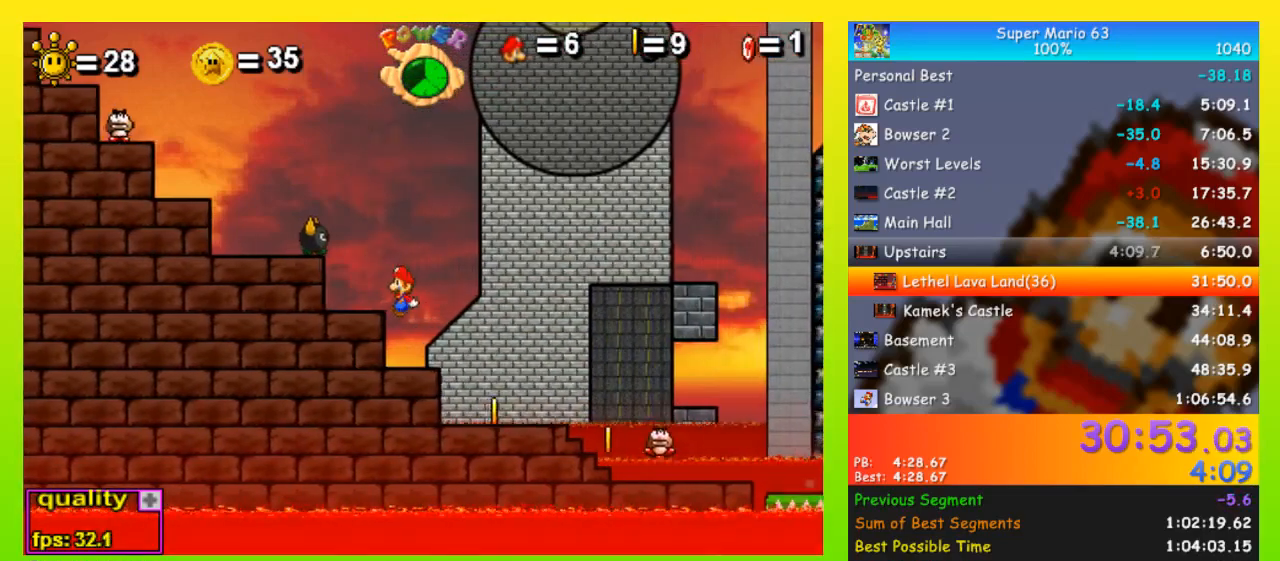
{"keys": ["left", "up"], "events": [[100, "up", "up"], [133, "up", "down"], [233, "up", "up"], [267, "up", "down"], [367, "up", "up"], [400, "up", "down"]]}
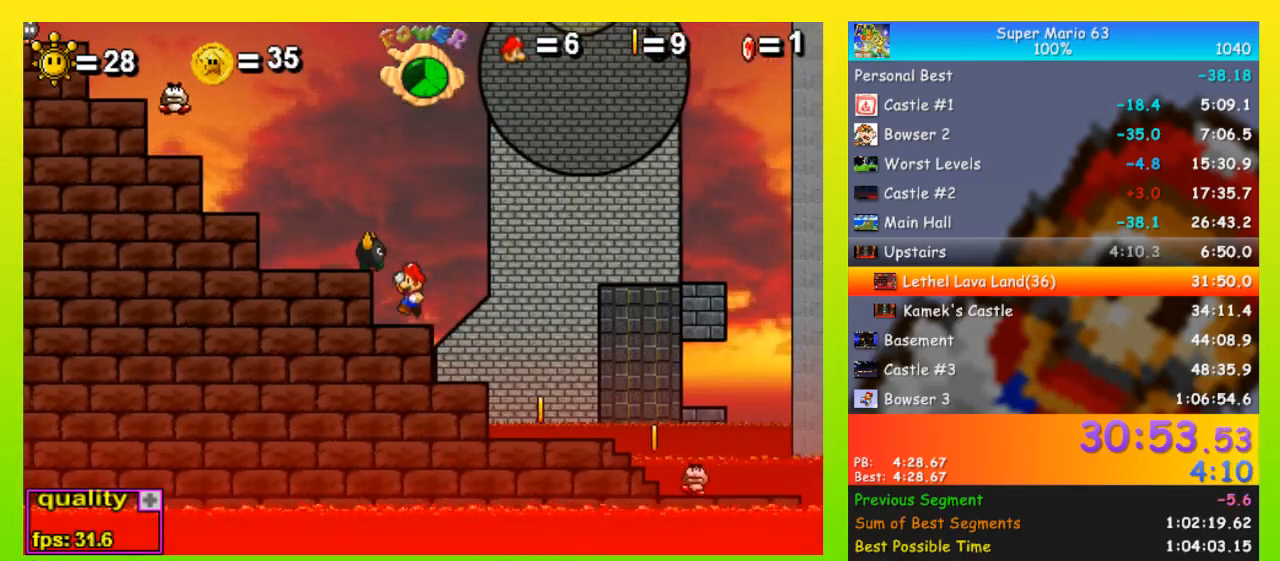
{"keys": ["left", "up"], "events": [[133, "up", "up"], [133, "x", "down"], [233, "up", "down"], [233, "x", "up"], [333, "up", "up"], [433, "up", "down"]]}
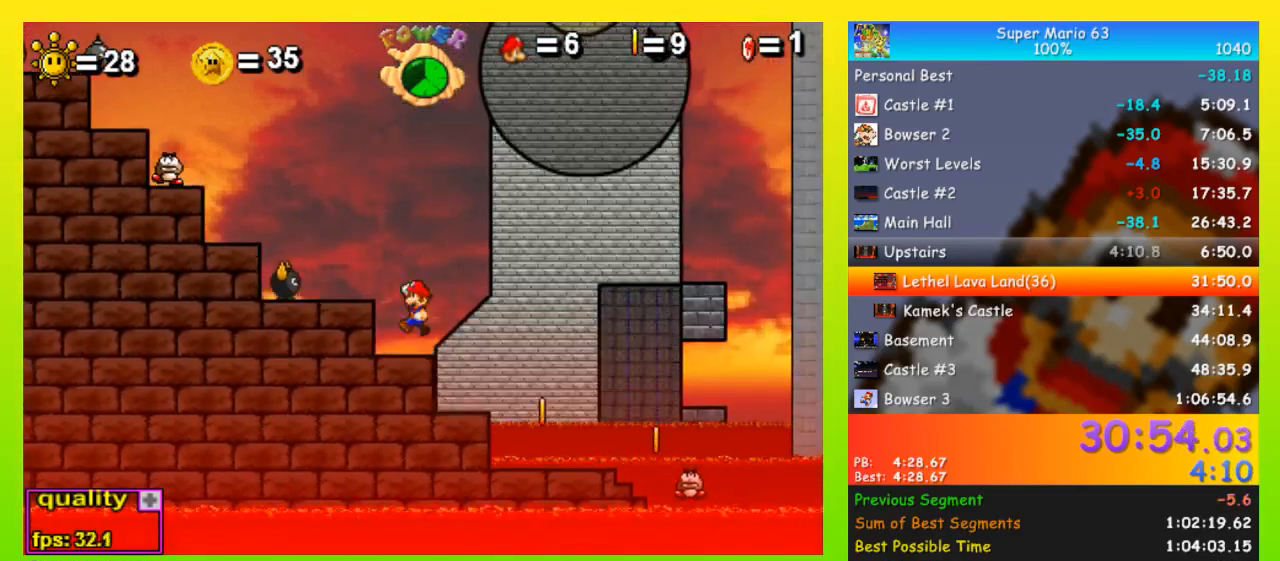
{"keys": ["left", "up"], "events": [[33, "shift", "down"], [67, "shift", "up"], [167, "shift", "down"], [167, "up", "up"], [267, "shift", "up"], [300, "right", "down"], [333, "left", "up"], [433, "left", "down"], [433, "right", "up"], [500, "up", "down"]]}
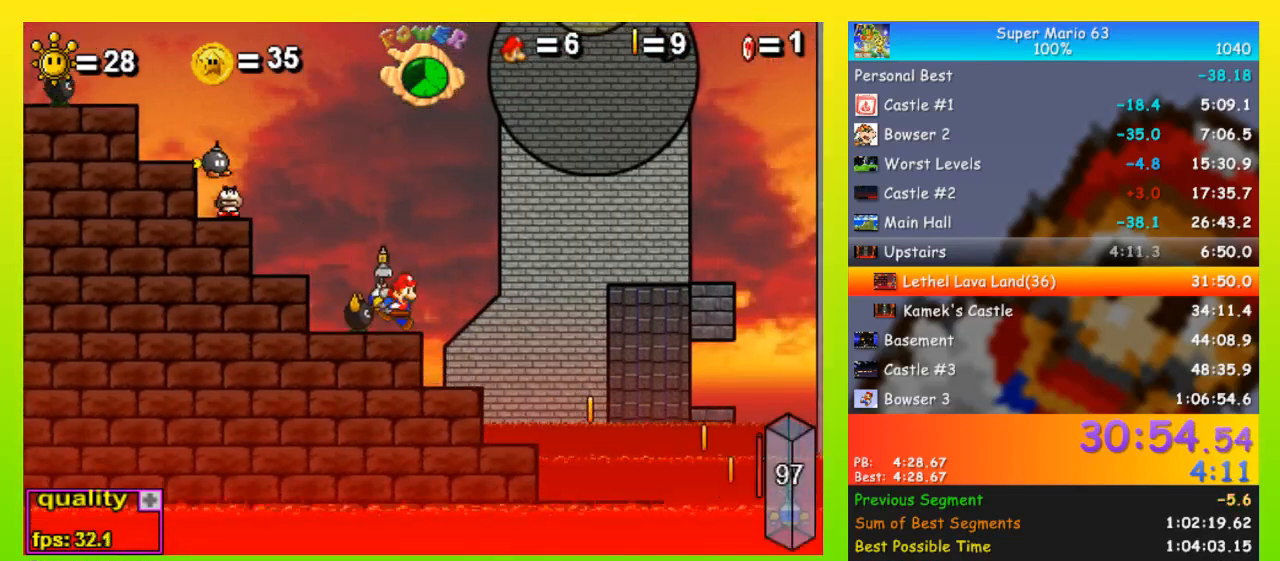
{"keys": ["left", "space"], "events": [[67, "space", "down"], [467, "up", "up"]]}
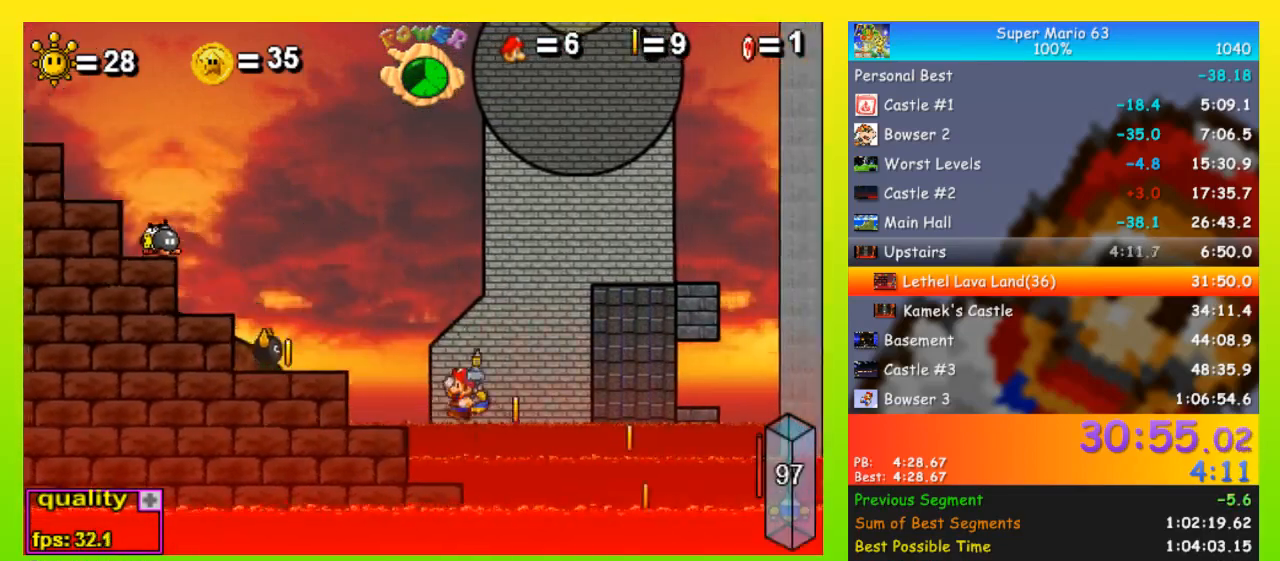
{"keys": ["left", "up"], "events": [[100, "up", "down"], [467, "space", "up"]]}
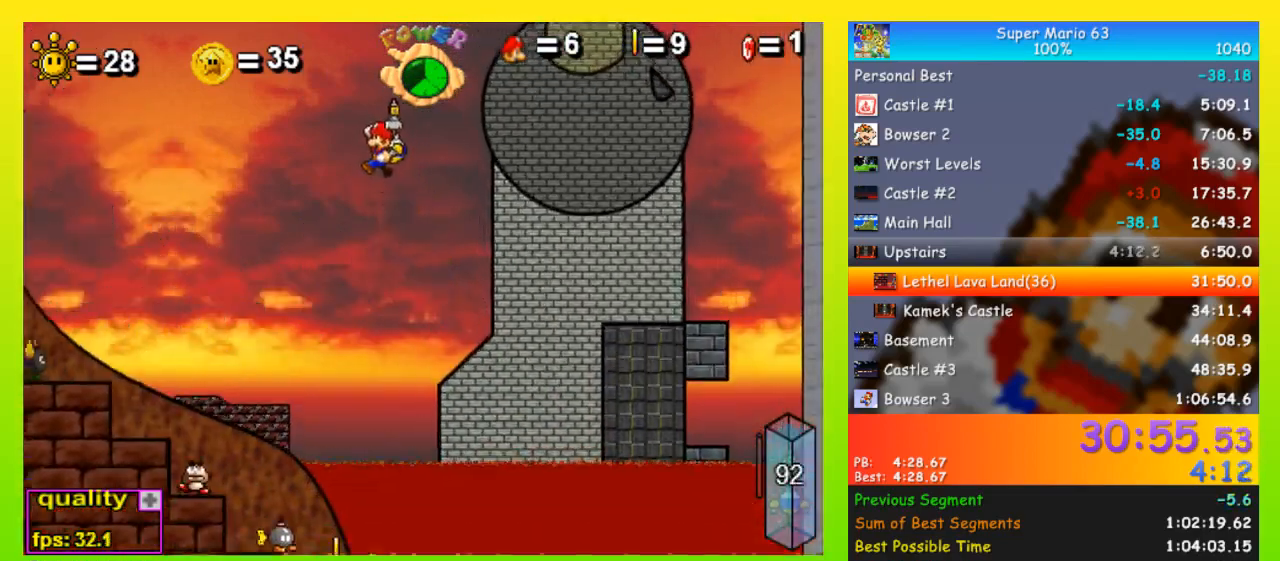
{"keys": ["left", "up"], "events": []}
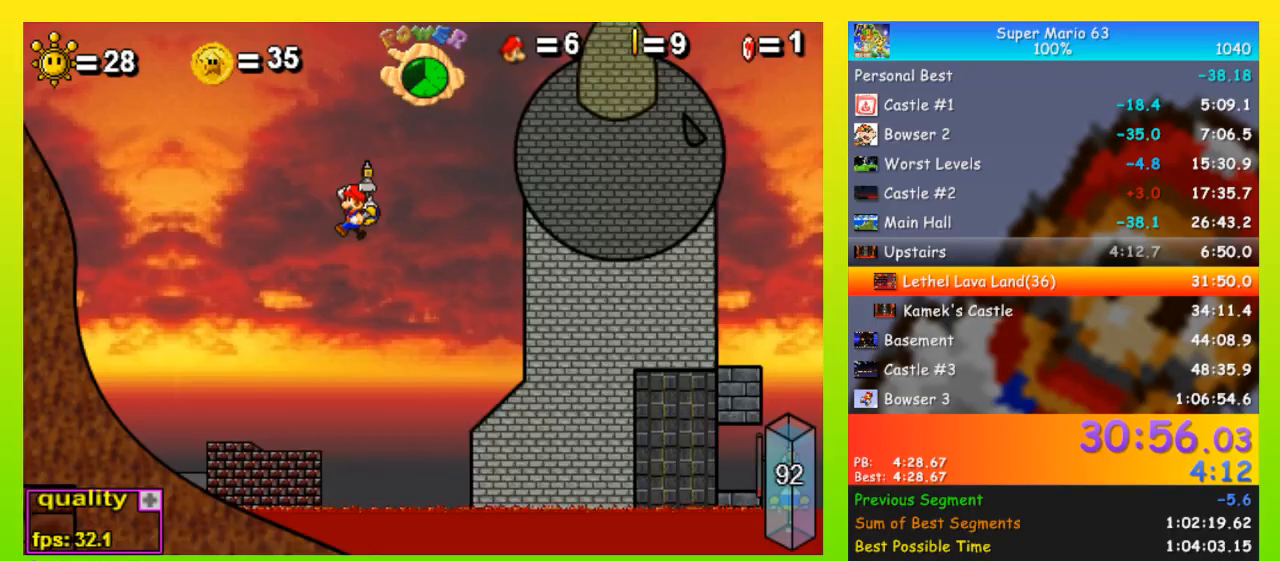
{"keys": ["left"], "events": [[233, "up", "up"], [400, "x", "down"], [500, "x", "up"]]}
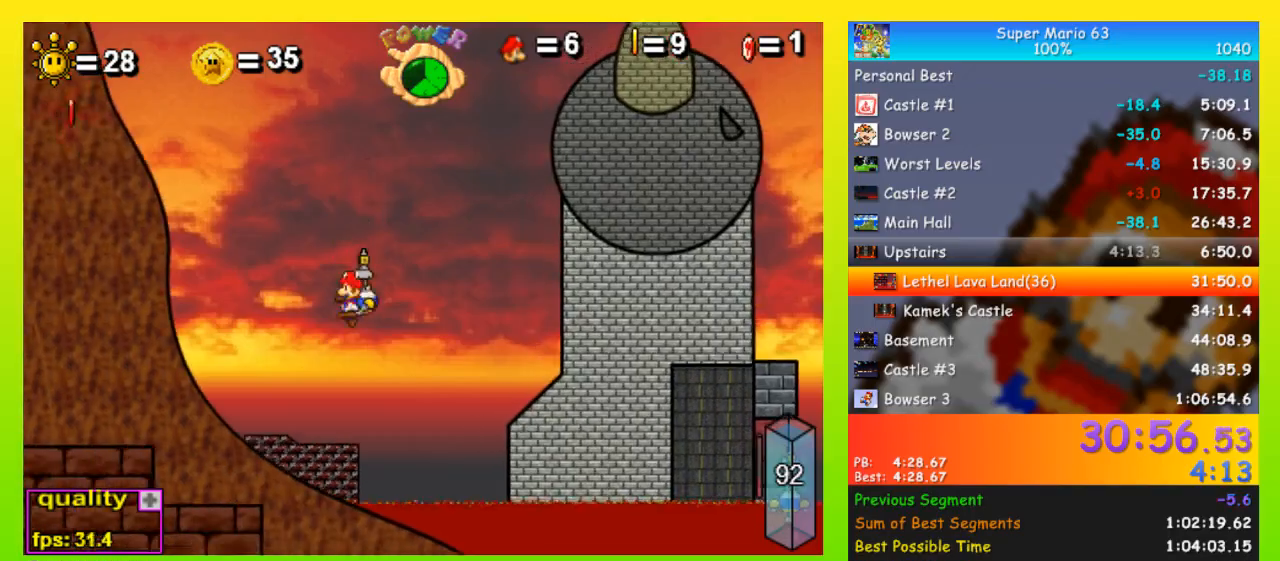
{"keys": [], "events": [[467, "left", "up"]]}